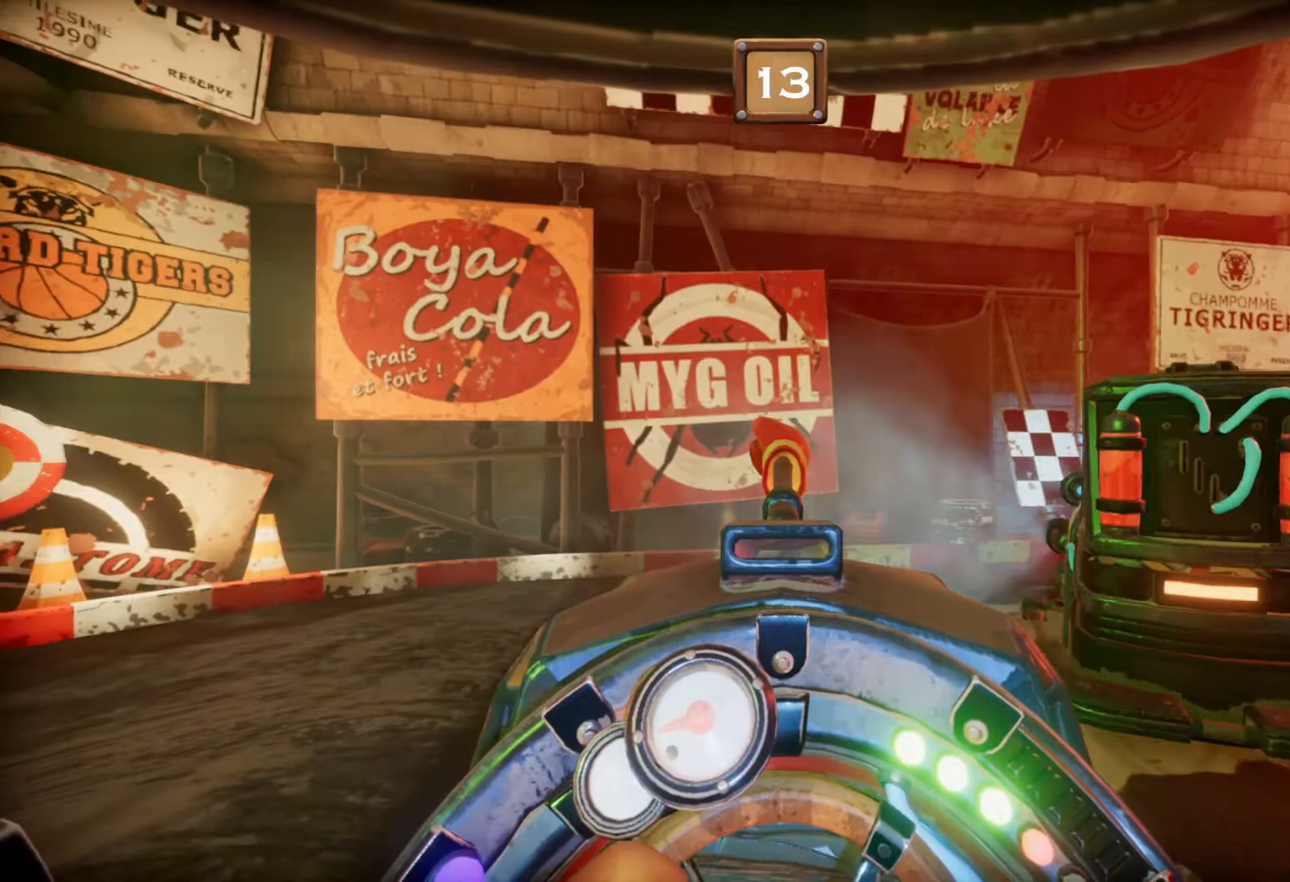
Gameplay with a controller (PlayStation layout); each line is a JSON object with the inputs held at the frame after it. "events" lists button and stick changes between this image and that frame as [ms after this image, input, new state], when the widget could be followed in between. Not read: CROSS L2 L3 R2 R3 left_stick right_stick.
{"buttons": ["L1", "R1"], "events": []}
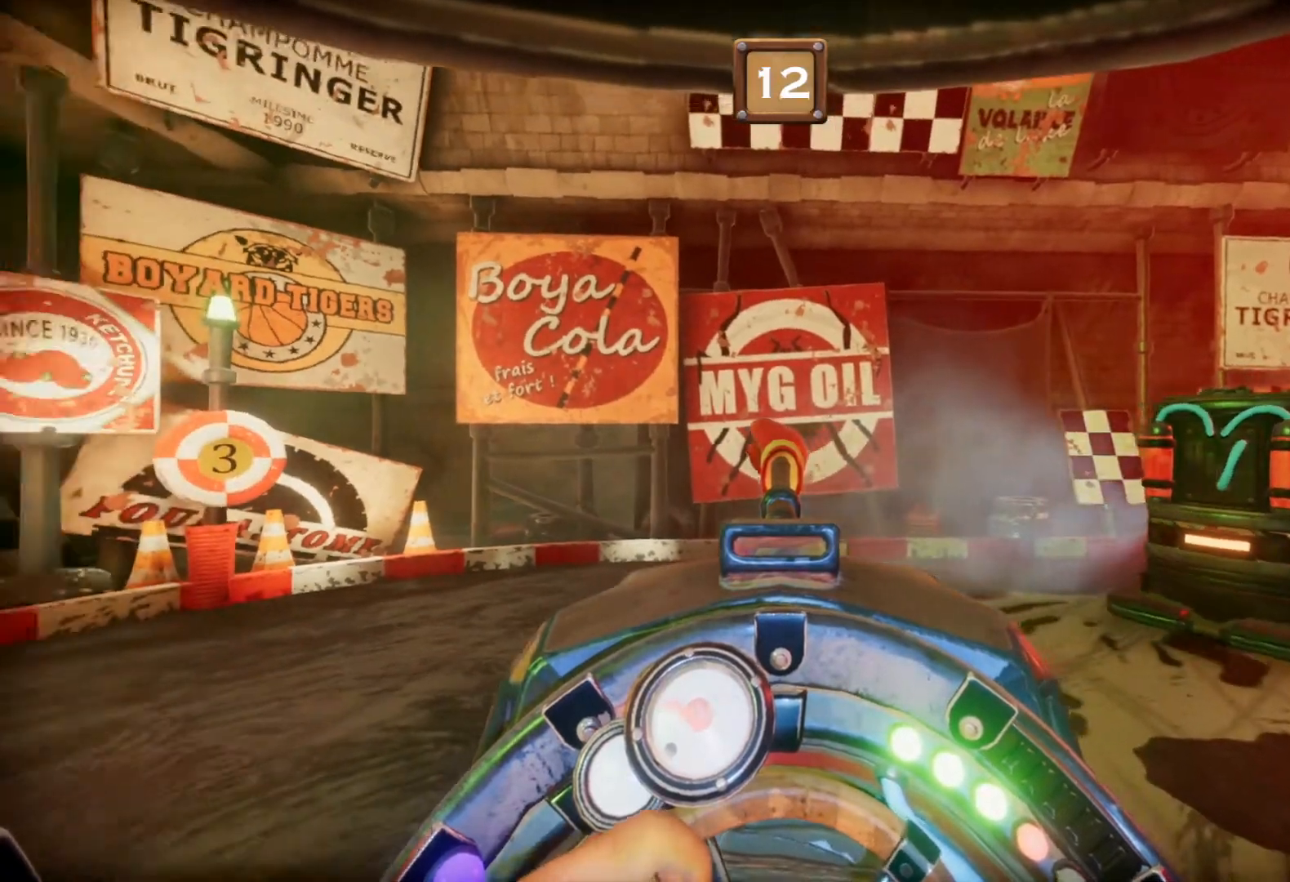
{"buttons": ["L1", "R1"], "events": []}
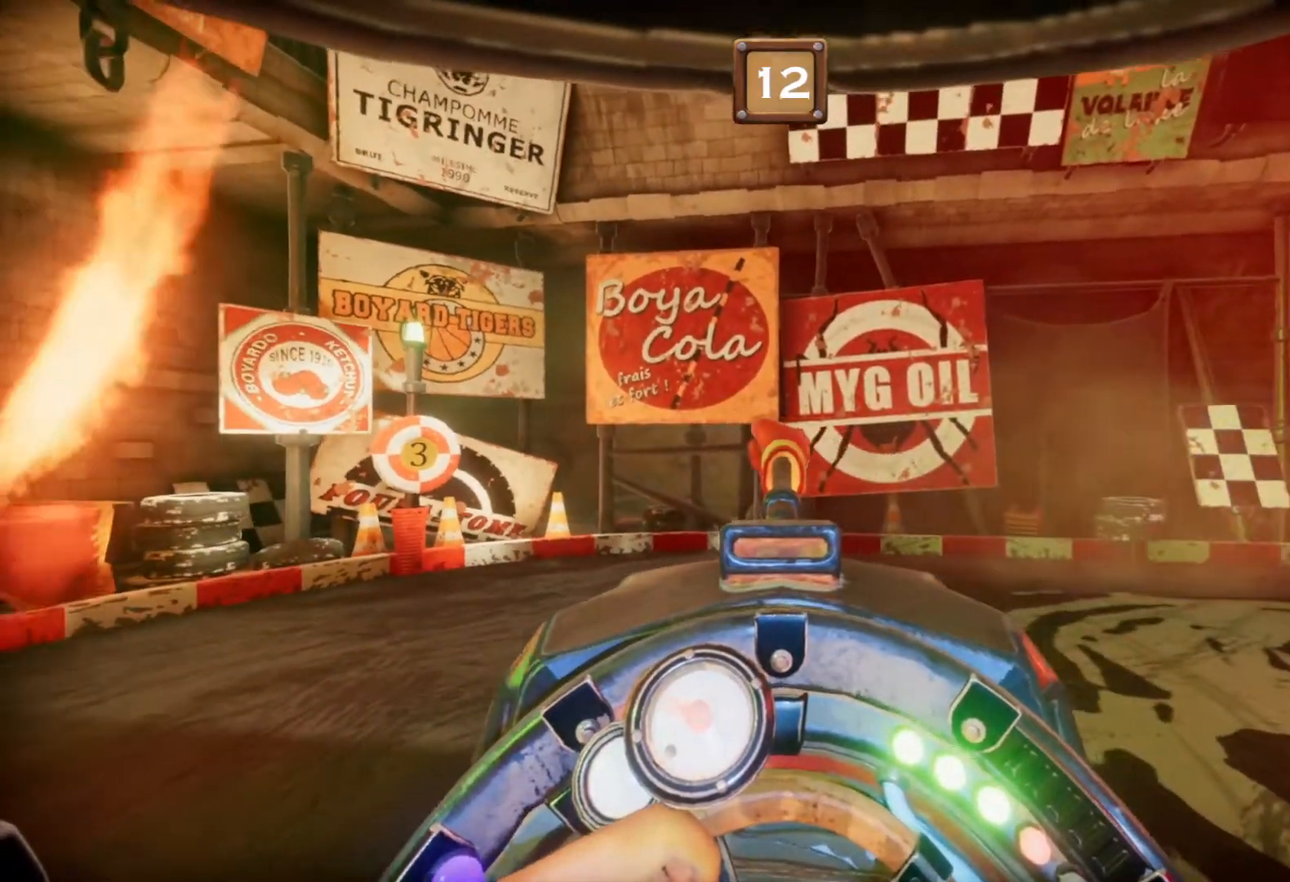
{"buttons": ["L1", "R1"], "events": []}
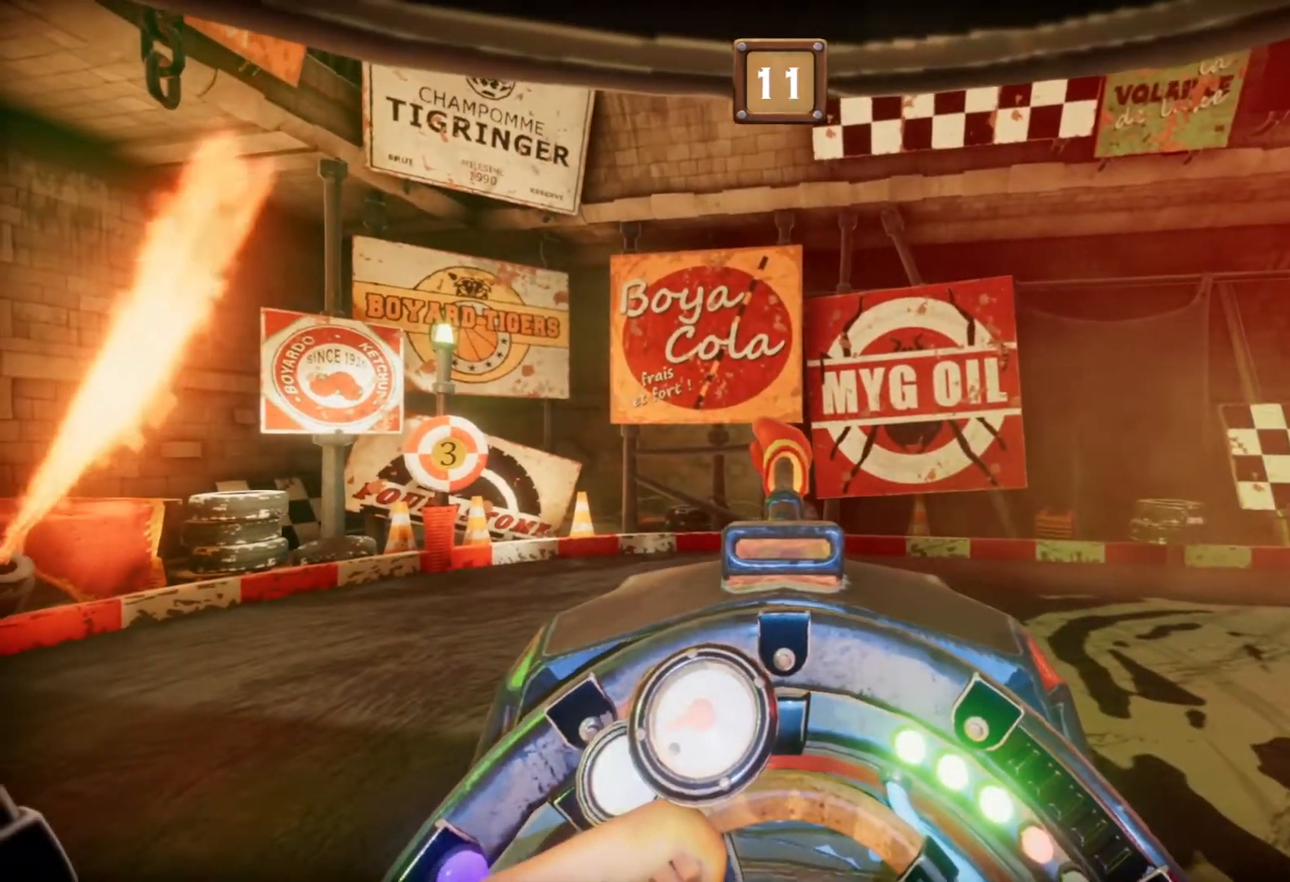
{"buttons": ["L1", "R1"], "events": []}
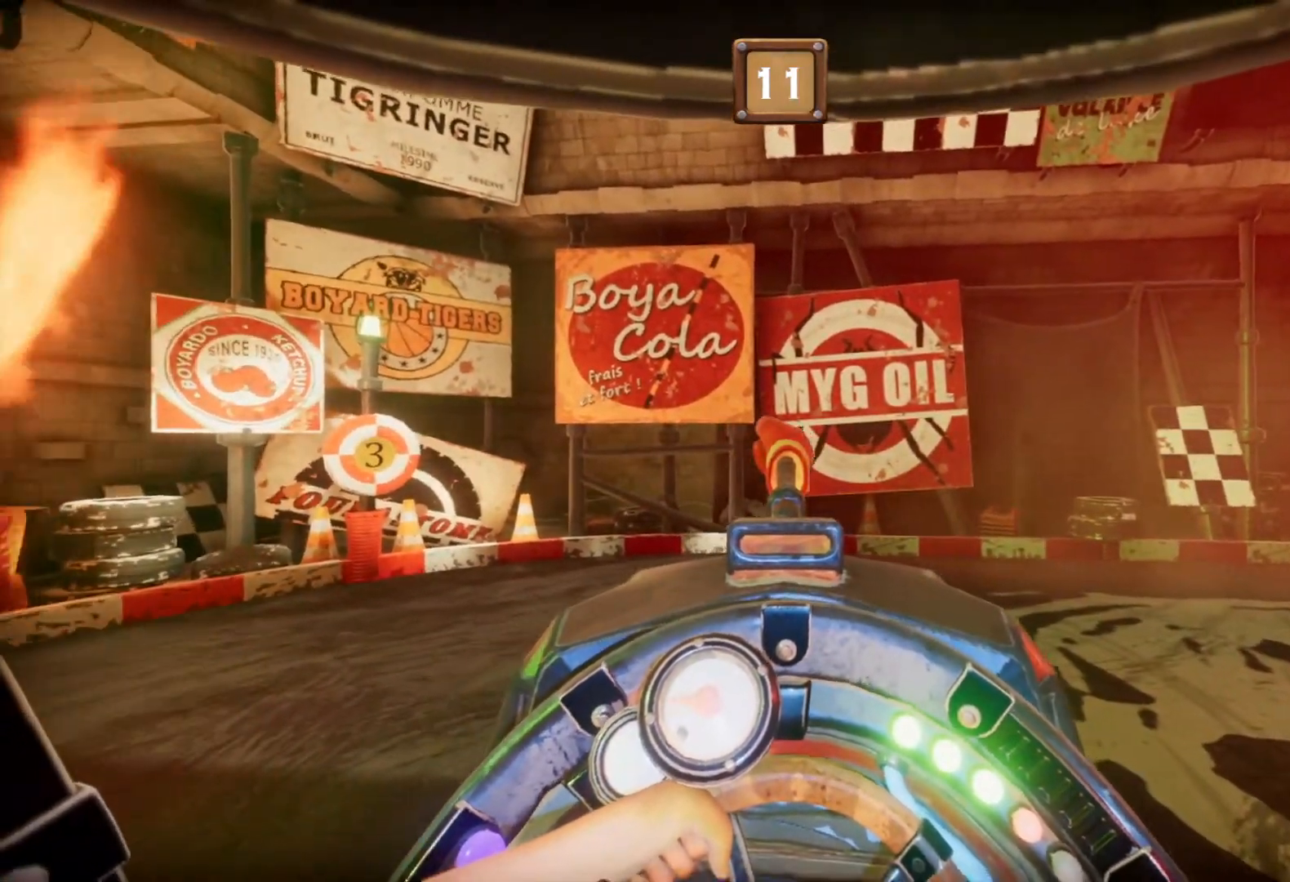
{"buttons": ["L1", "R1"], "events": []}
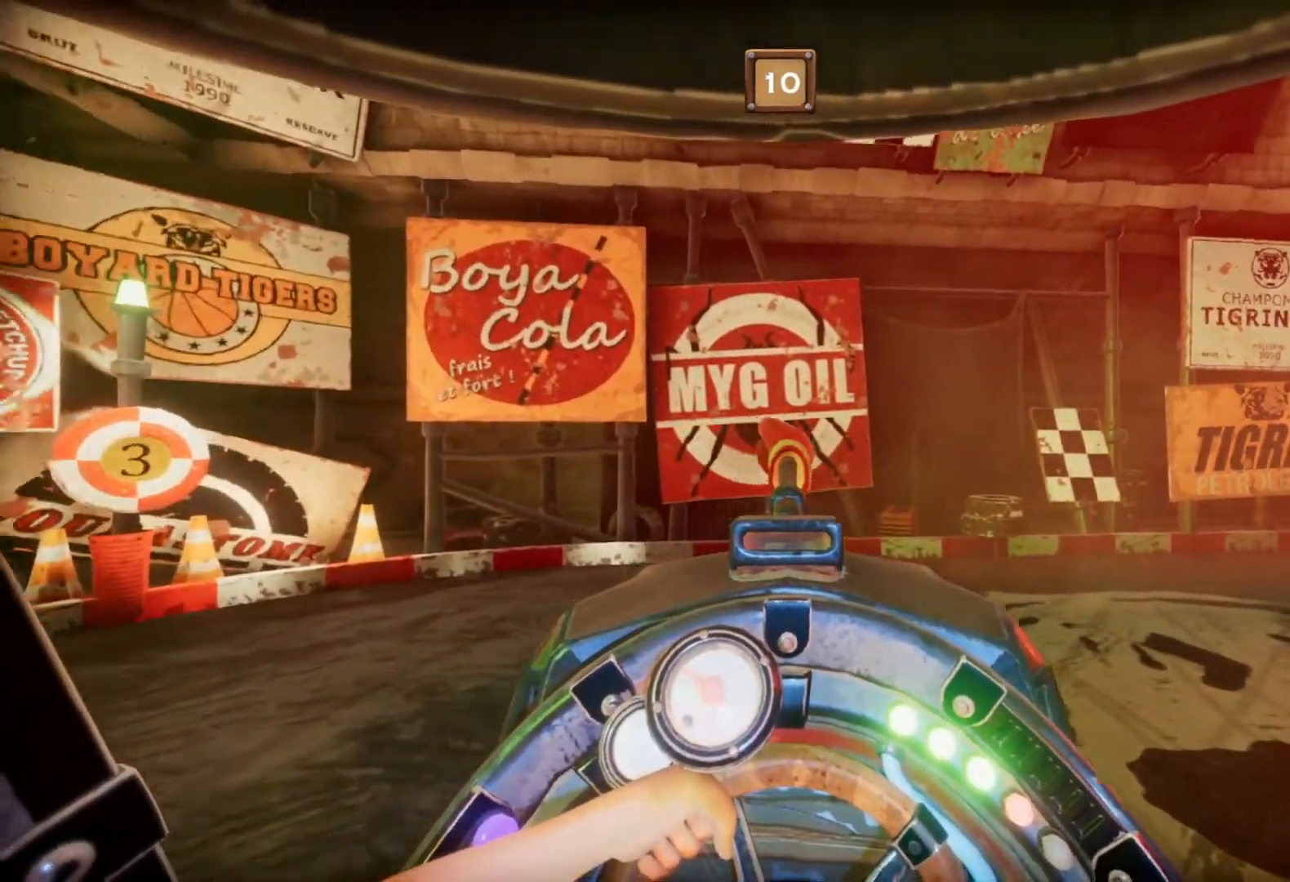
{"buttons": ["L1", "R1"], "events": []}
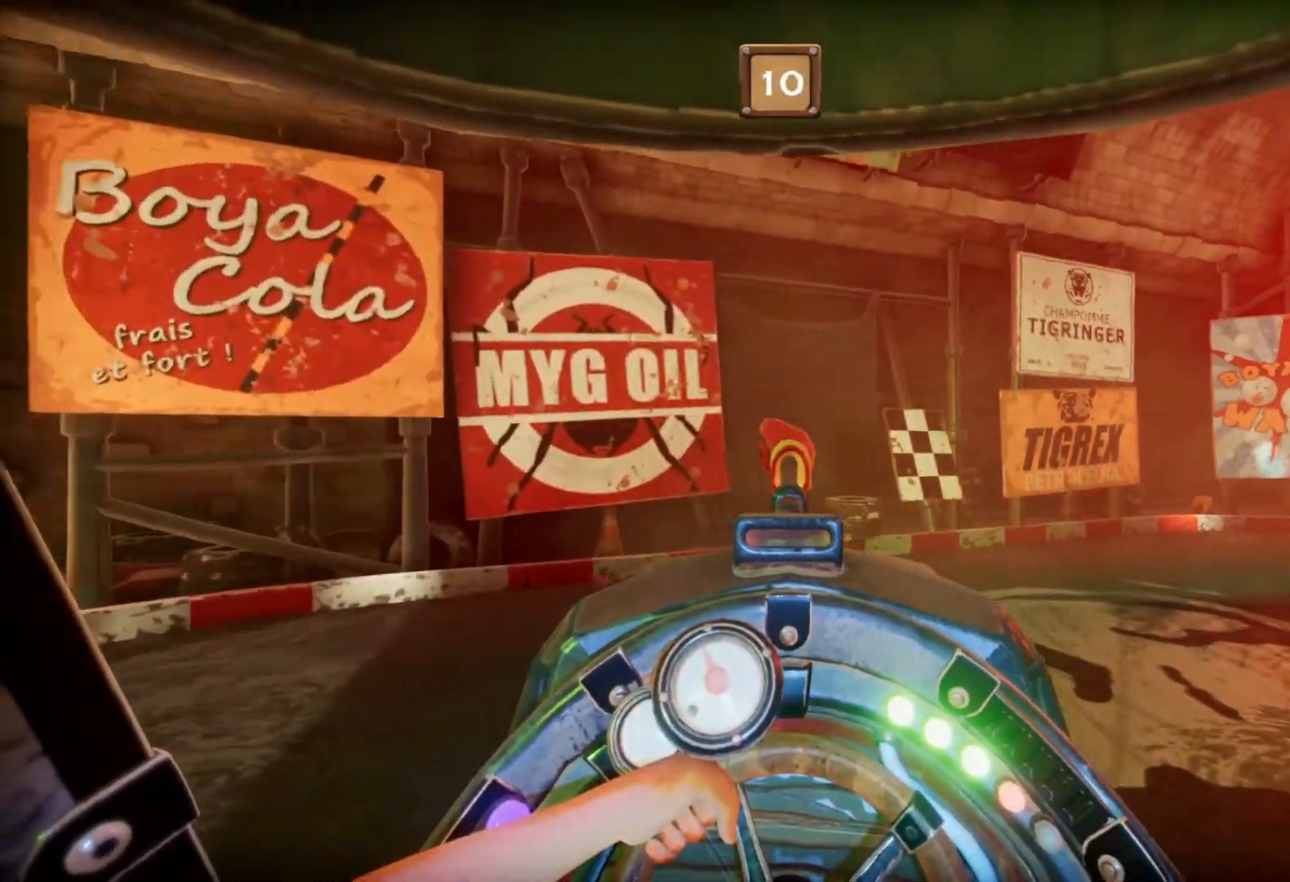
{"buttons": ["L1", "R1"], "events": []}
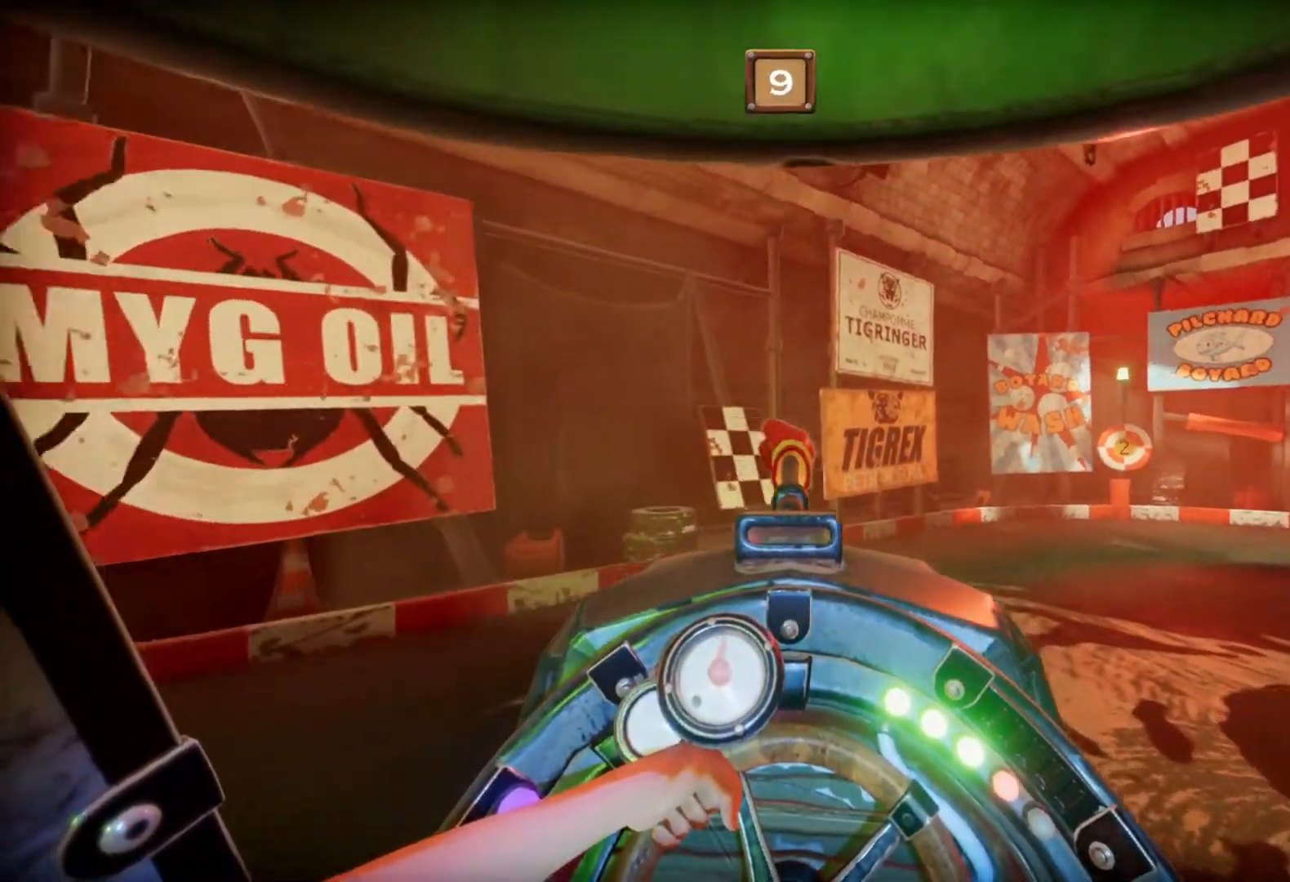
{"buttons": ["L1", "R1"], "events": []}
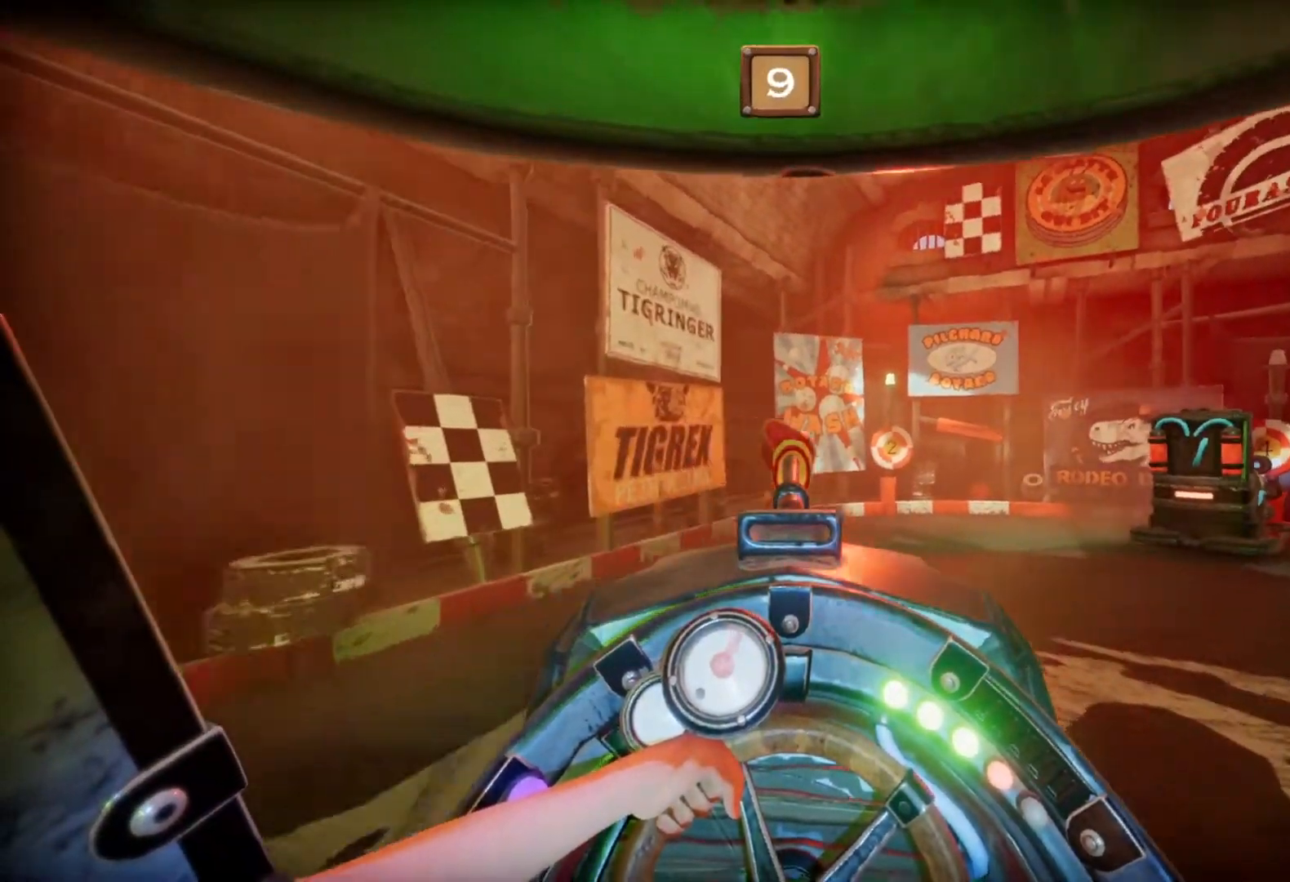
{"buttons": ["L1", "R1"], "events": []}
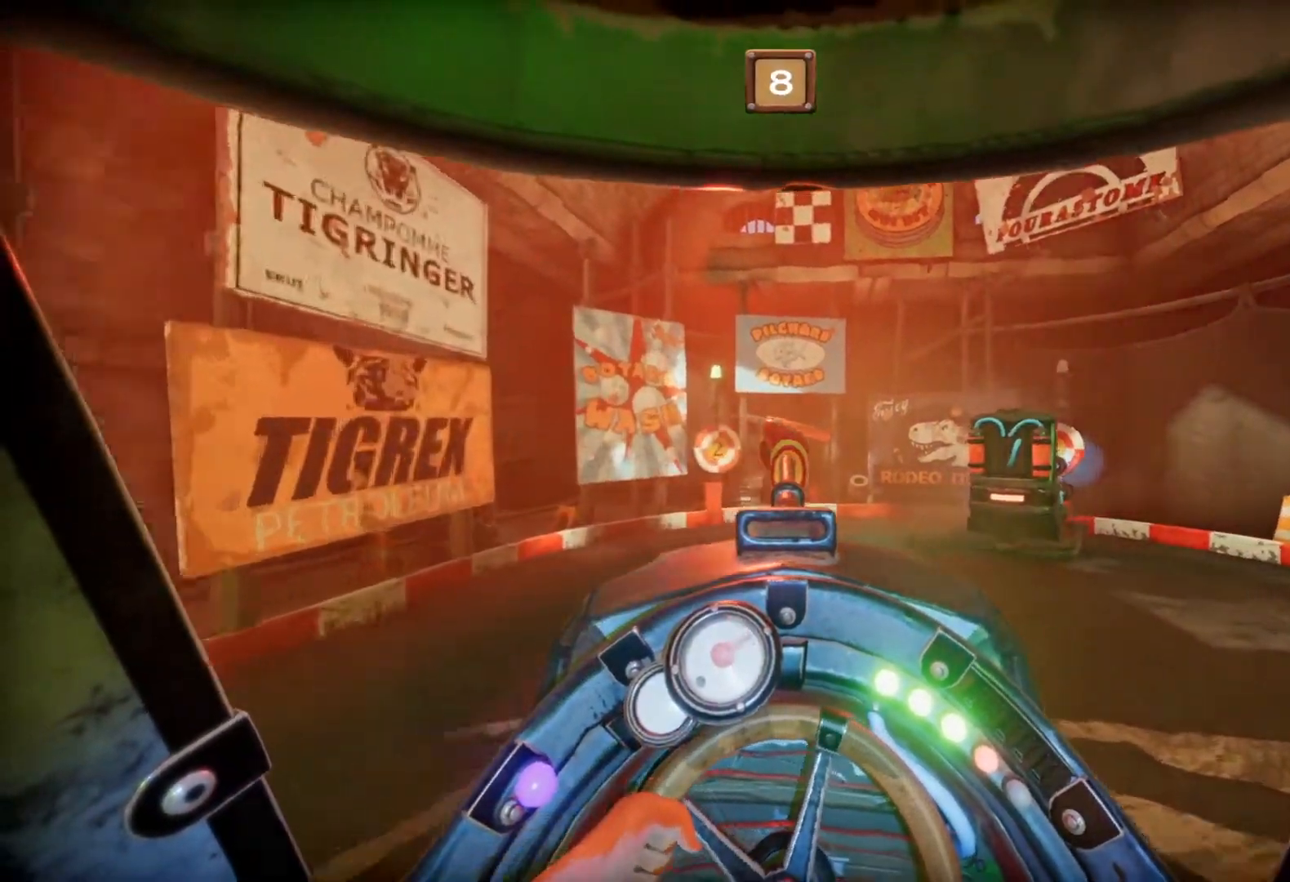
{"buttons": ["L1", "R1"], "events": []}